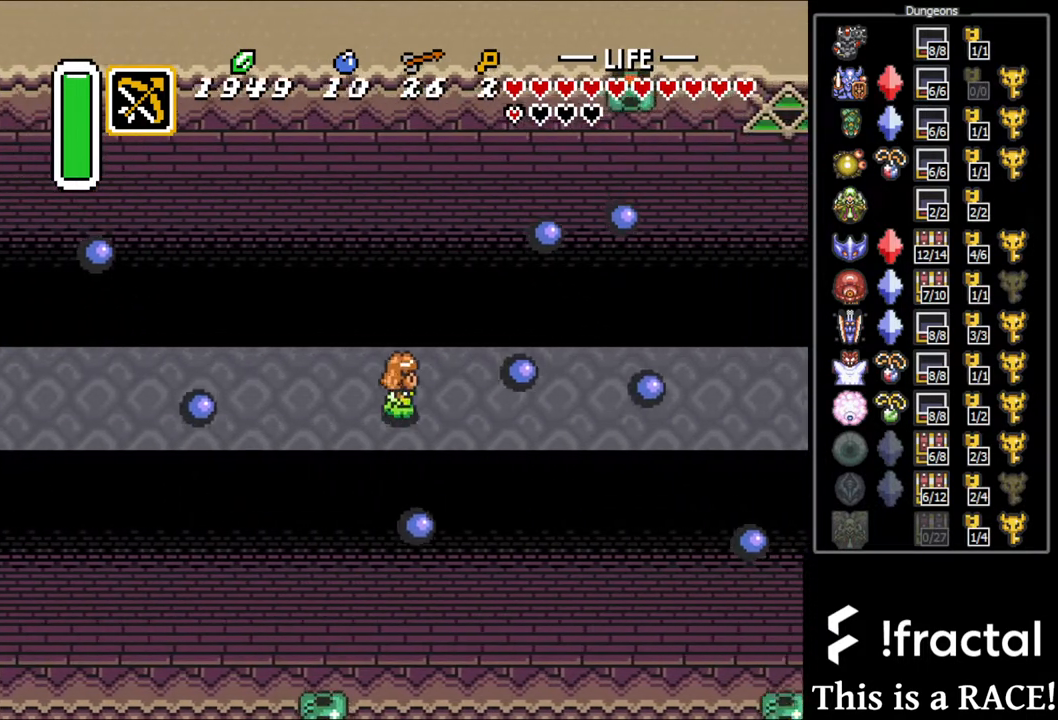
Gameplay with a controller (Nintendo layout); each line is a JSON object with the inputs held at the frame after it. "events" lists button and stick changes between this image and that frame as [ms after this image, input, new state], when the widget could be followed in between. Not read: A B L3 R3 X Y other_buttons.
{"buttons": [], "events": []}
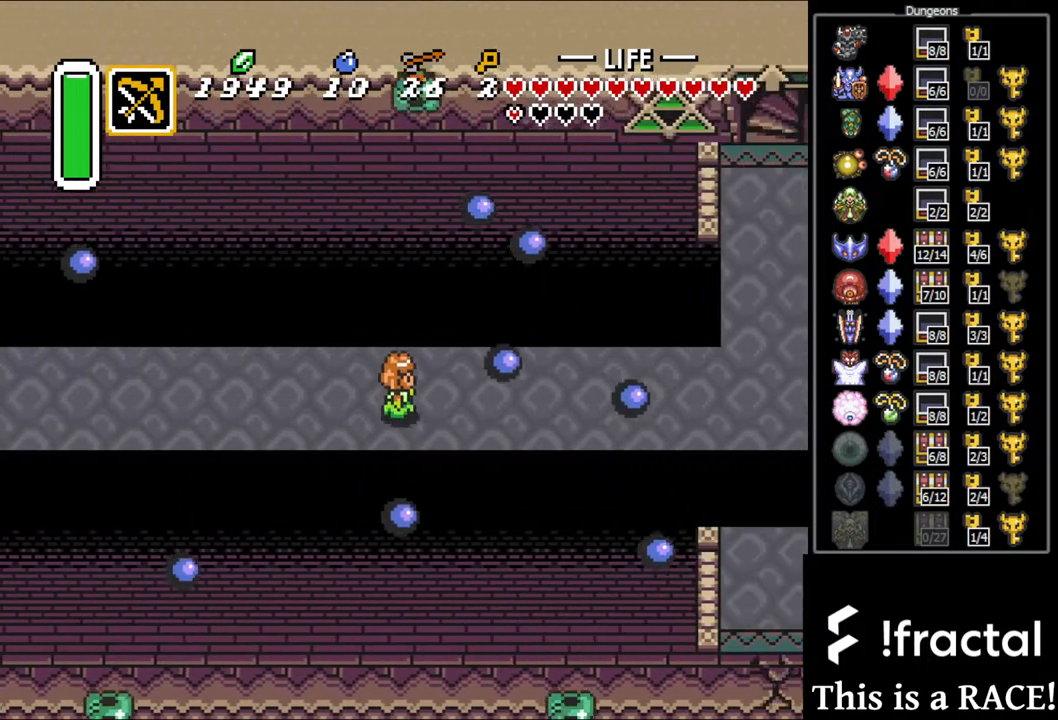
{"buttons": ["DPAD_LEFT"], "events": [[383, "DPAD_LEFT", "down"]]}
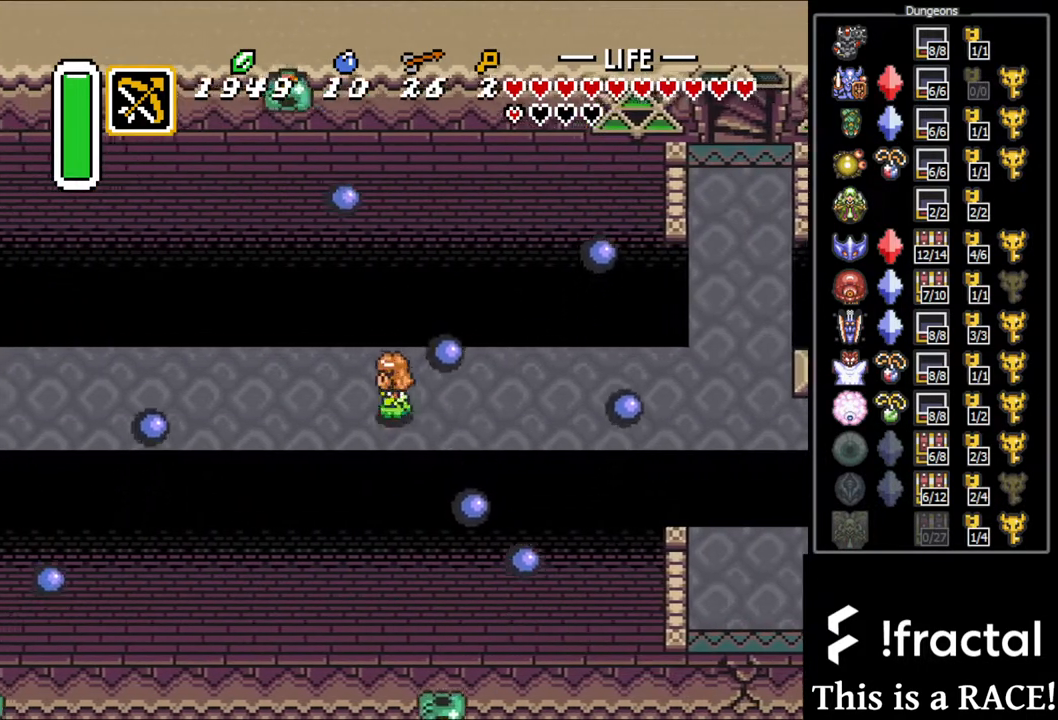
{"buttons": [], "events": [[17, "DPAD_LEFT", "up"]]}
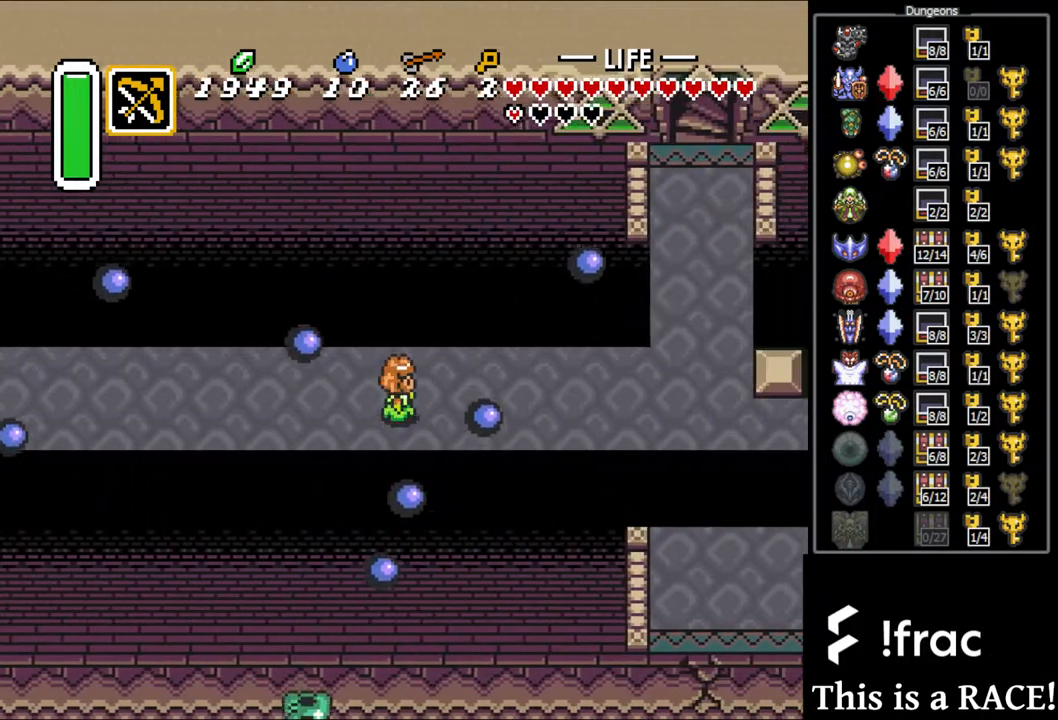
{"buttons": [], "events": [[200, "DPAD_DOWN", "down"], [300, "DPAD_DOWN", "up"]]}
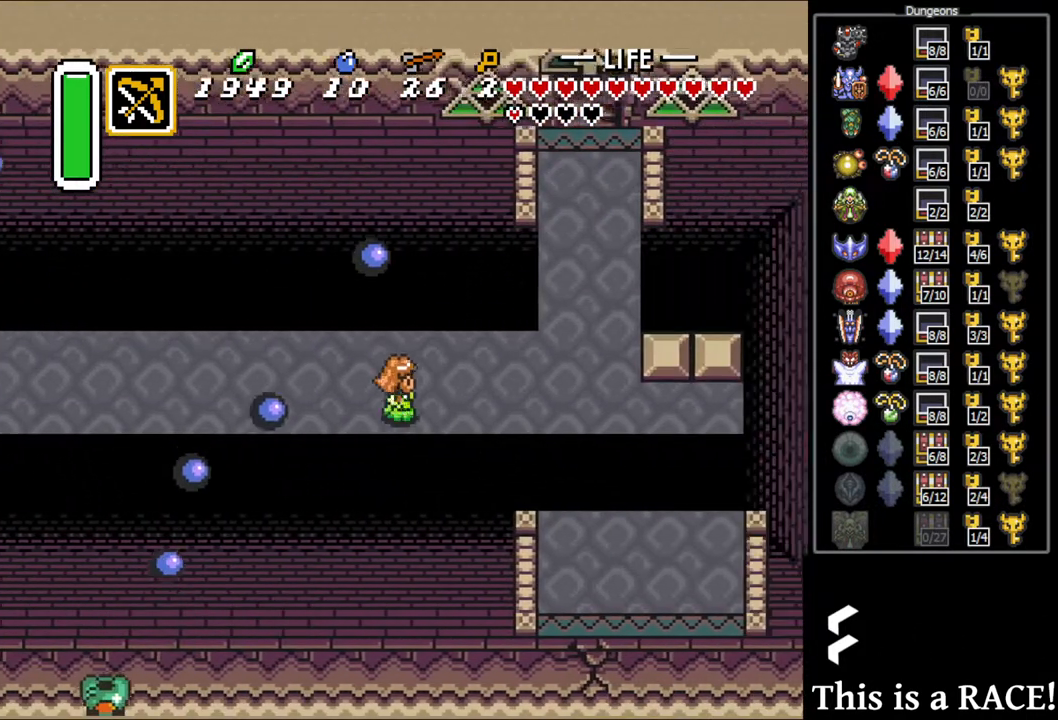
{"buttons": ["DPAD_UP"], "events": [[417, "DPAD_UP", "down"]]}
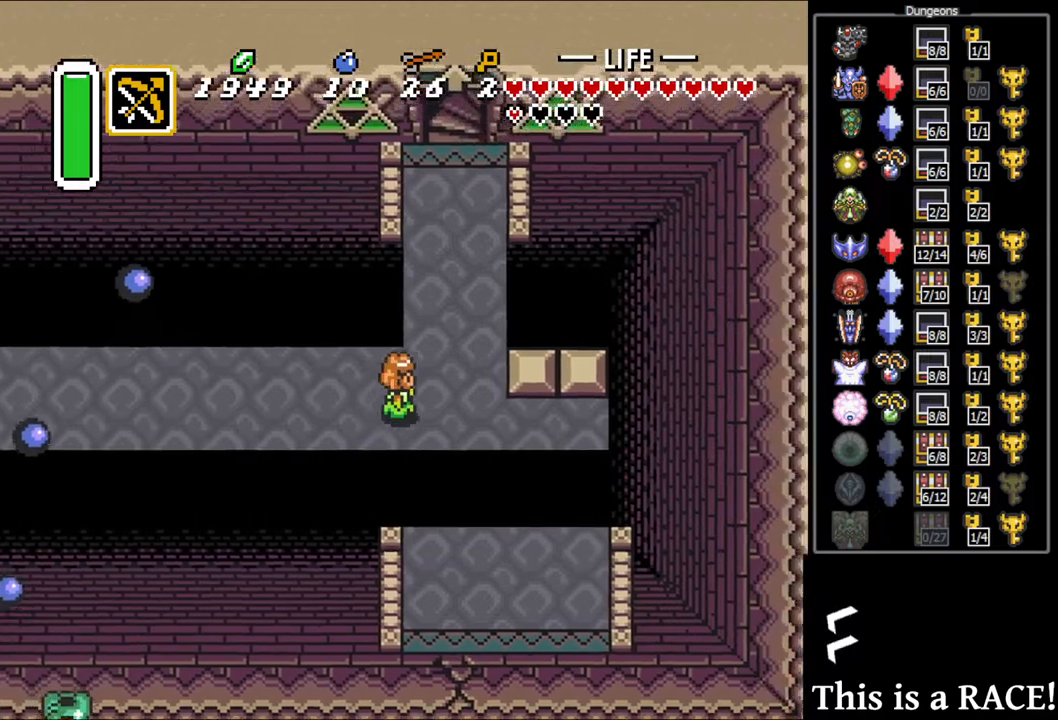
{"buttons": ["DPAD_UP"], "events": []}
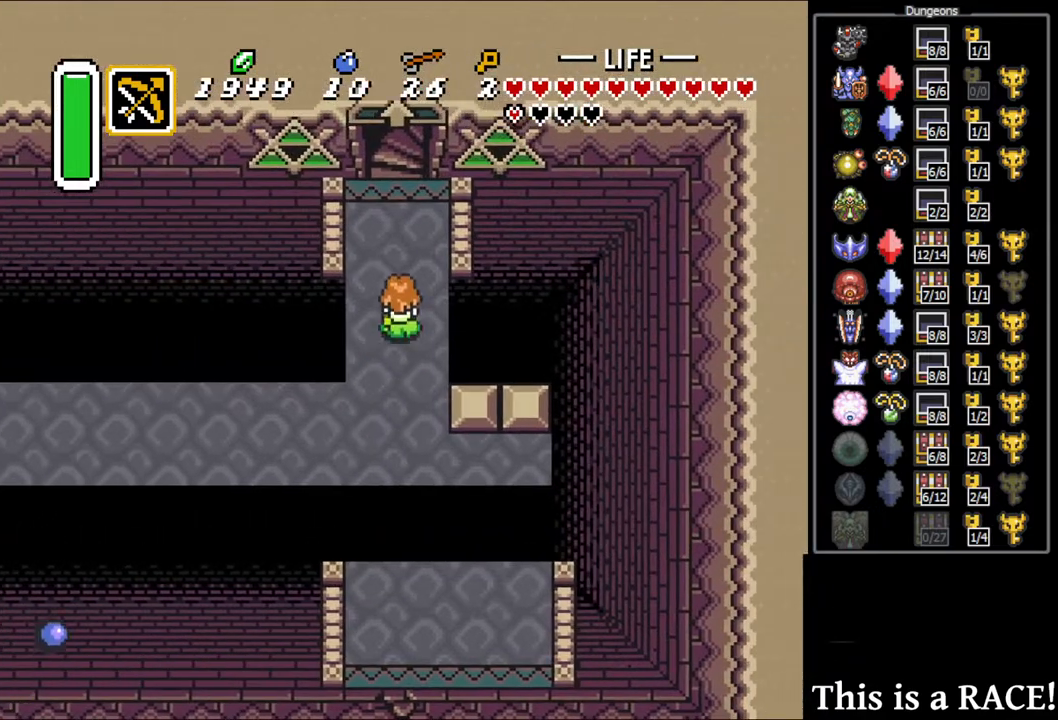
{"buttons": ["DPAD_UP"], "events": []}
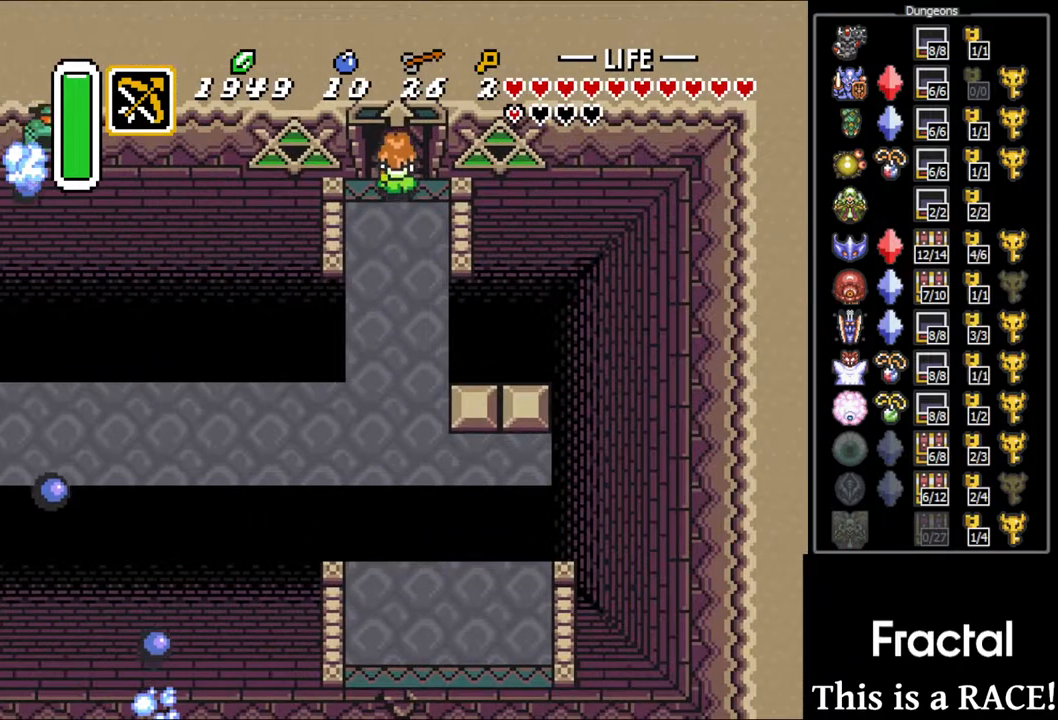
{"buttons": ["DPAD_UP"], "events": []}
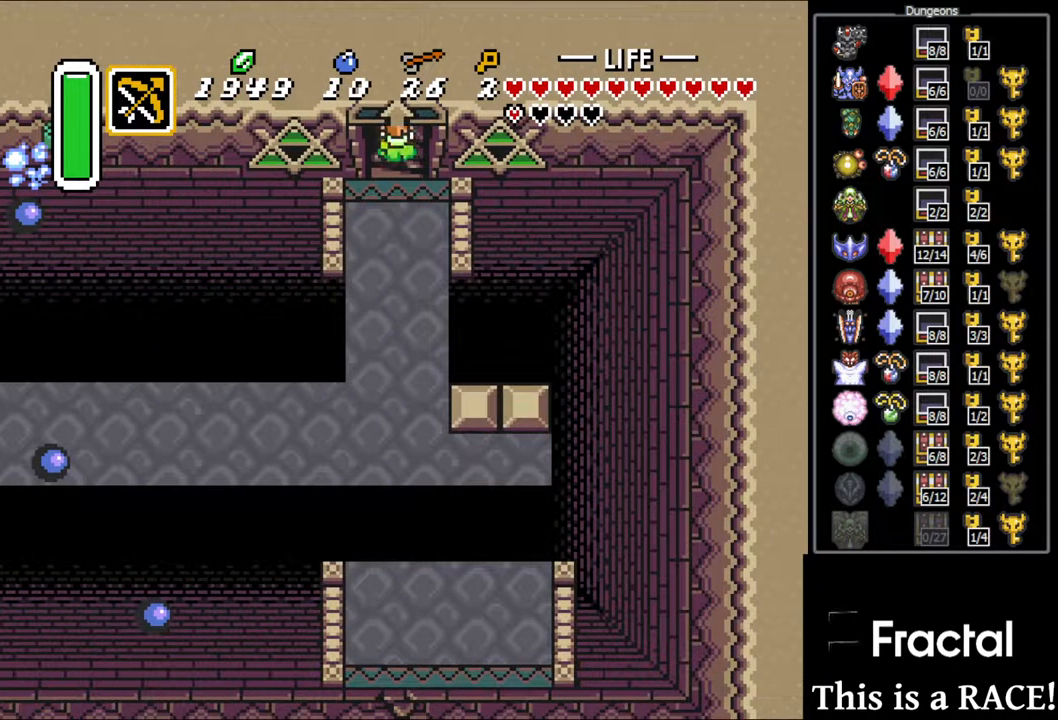
{"buttons": ["DPAD_DOWN", "DPAD_LEFT"], "events": [[17, "DPAD_UP", "up"], [350, "DPAD_DOWN", "down"], [350, "DPAD_LEFT", "down"]]}
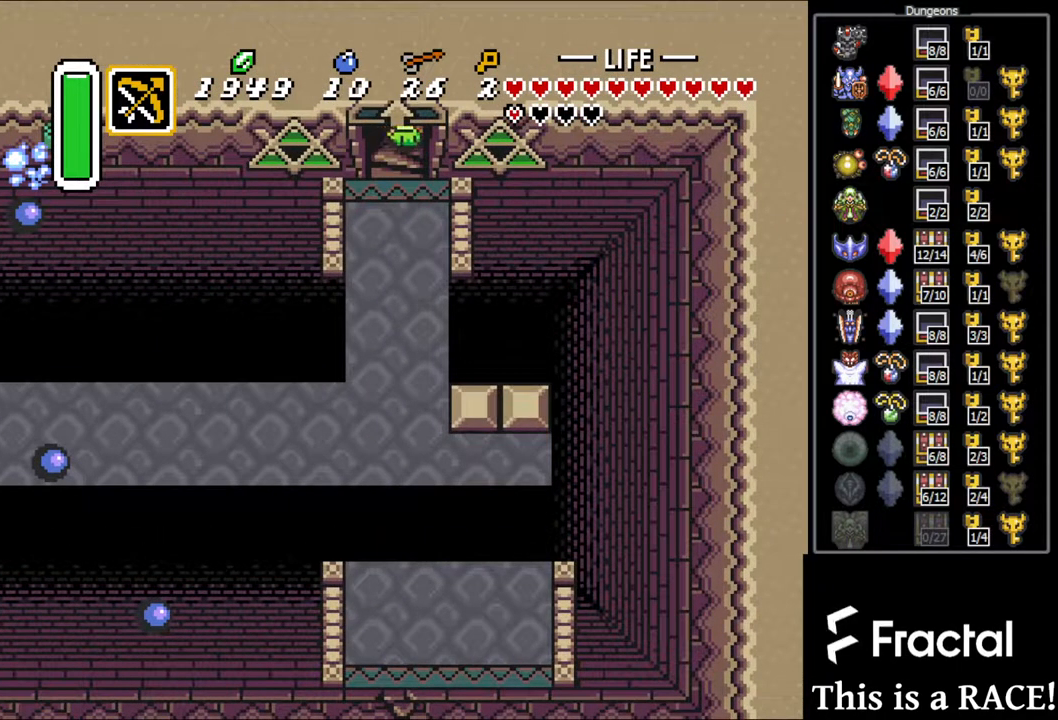
{"buttons": ["DPAD_DOWN", "DPAD_LEFT"], "events": []}
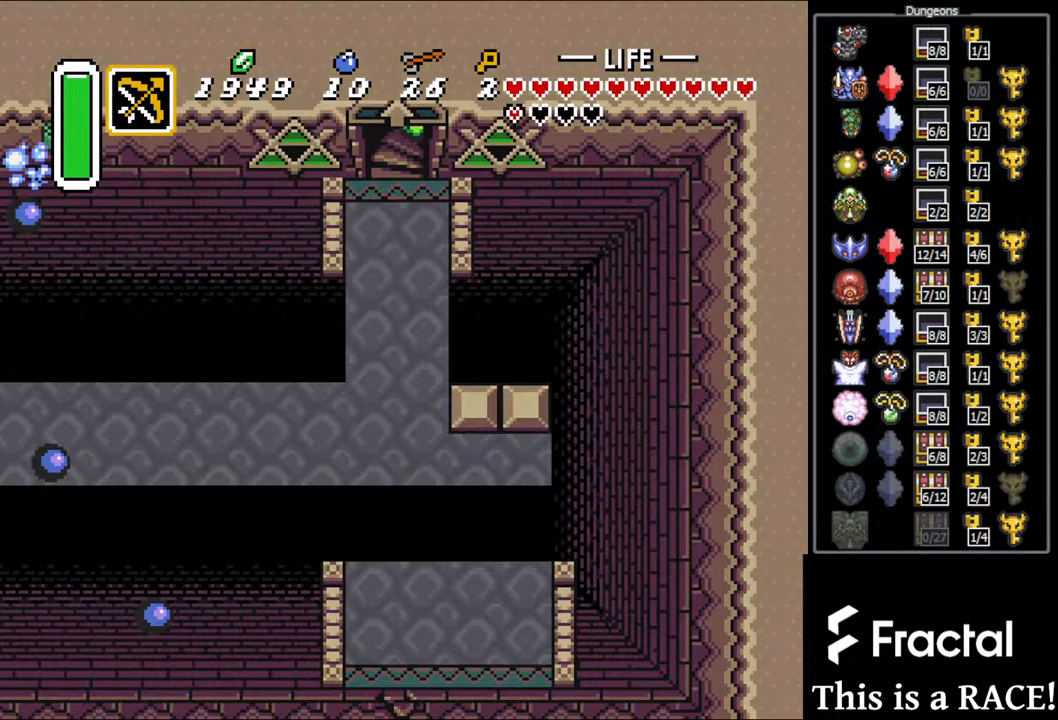
{"buttons": ["DPAD_DOWN", "DPAD_LEFT"], "events": []}
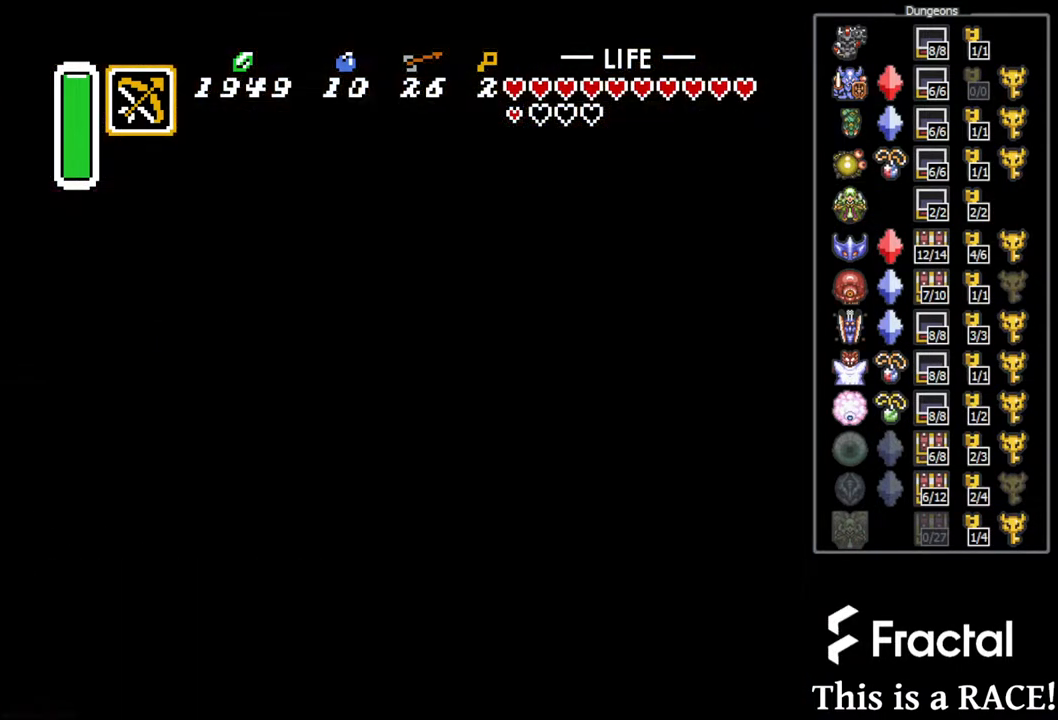
{"buttons": ["DPAD_DOWN", "DPAD_LEFT"], "events": []}
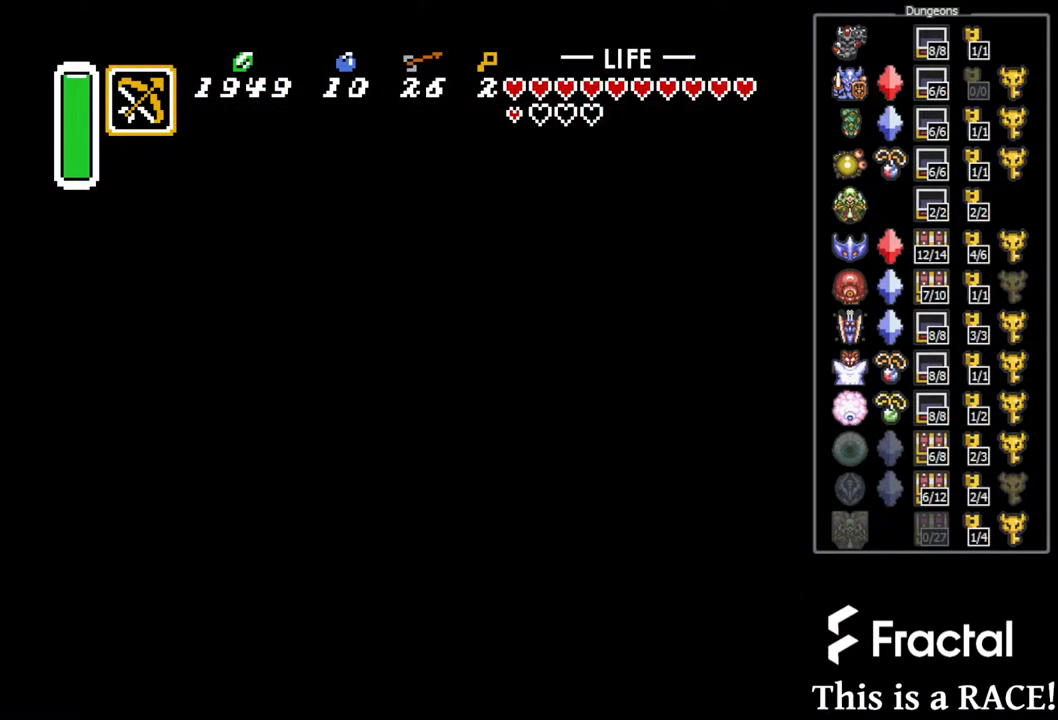
{"buttons": ["DPAD_DOWN", "DPAD_LEFT"], "events": []}
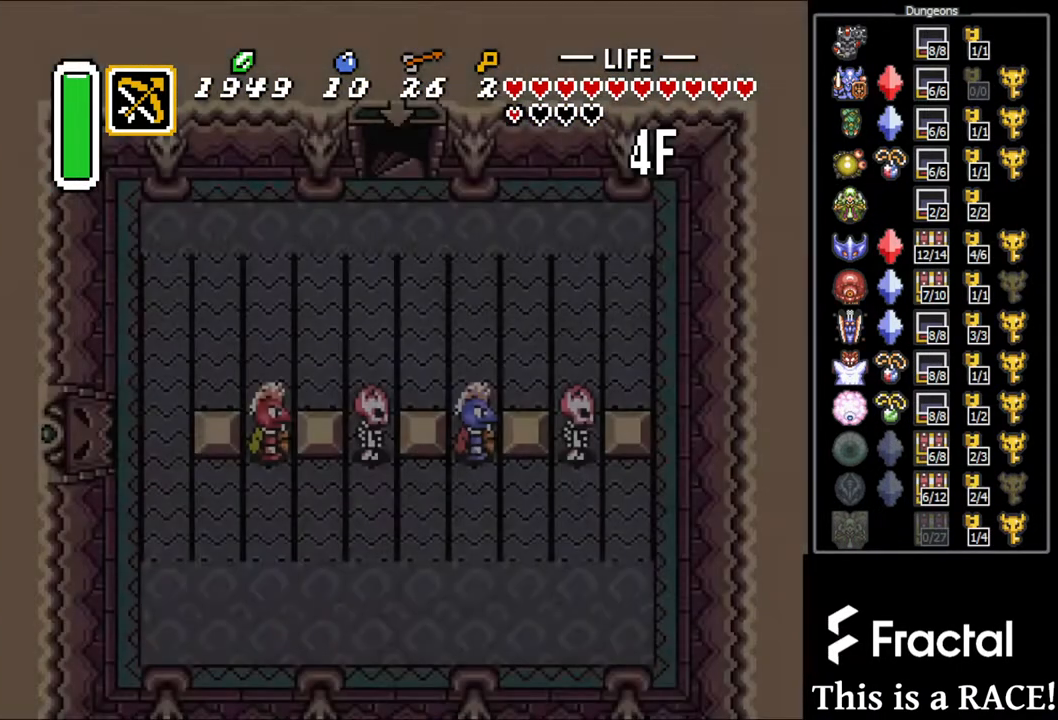
{"buttons": ["DPAD_DOWN", "DPAD_LEFT"], "events": []}
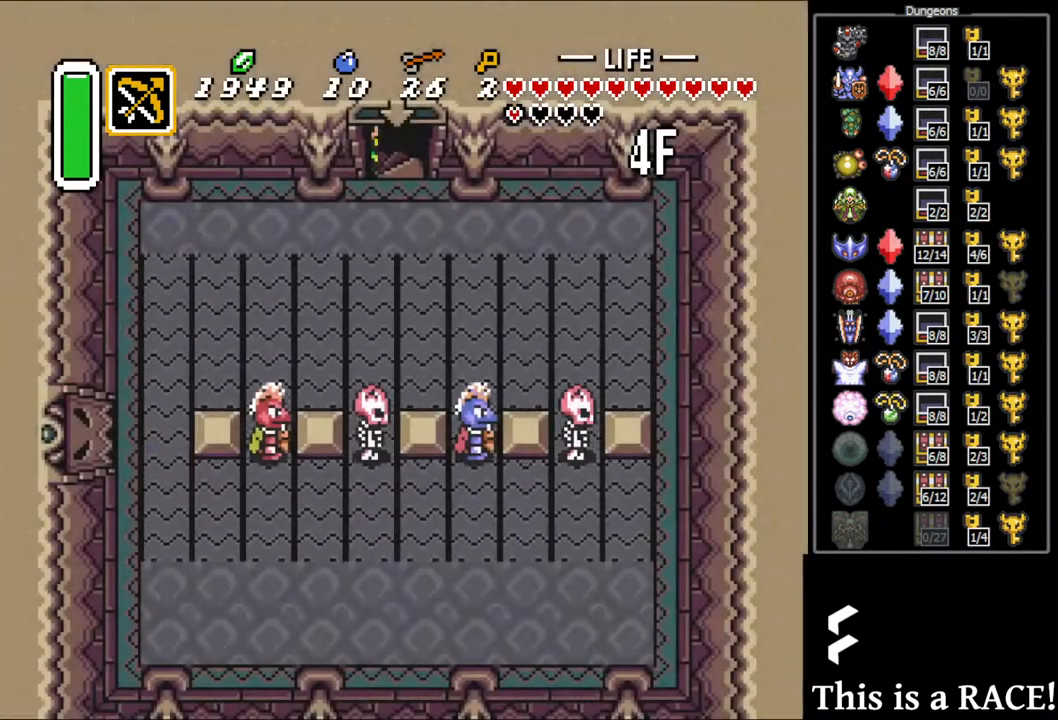
{"buttons": ["DPAD_DOWN", "DPAD_LEFT"], "events": []}
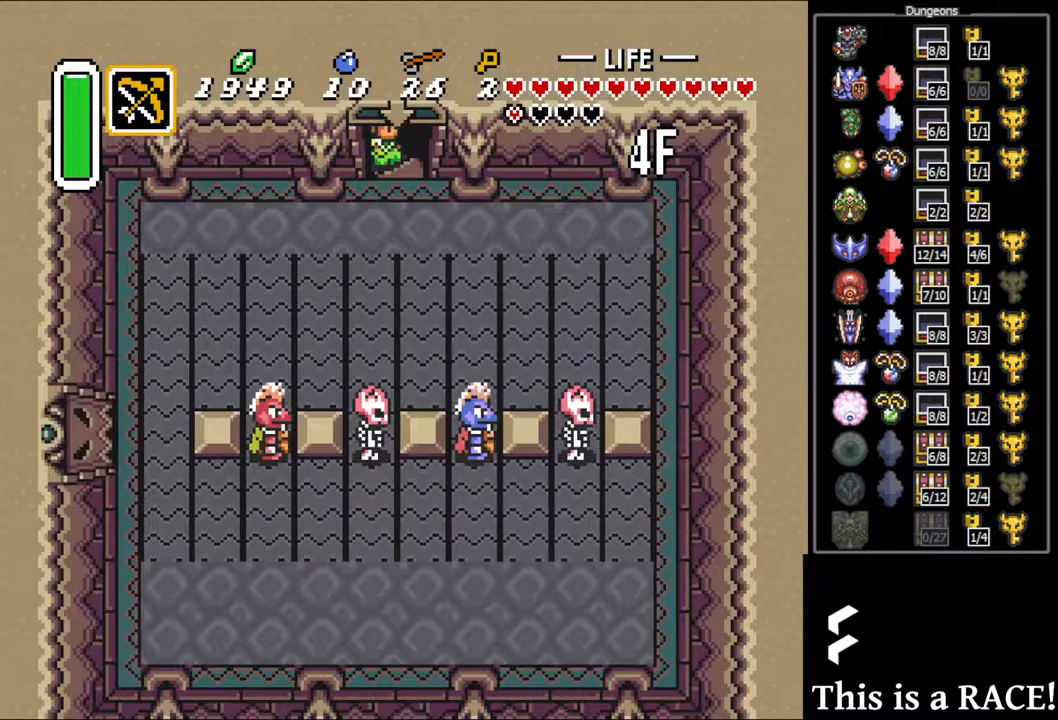
{"buttons": ["DPAD_DOWN", "DPAD_LEFT"], "events": []}
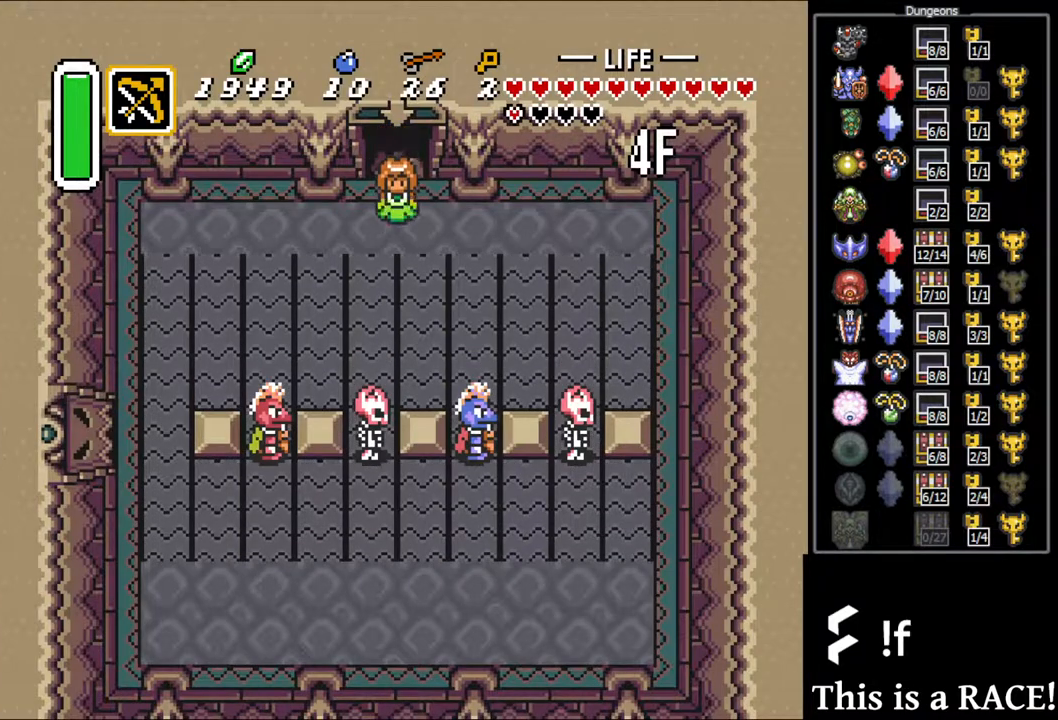
{"buttons": [], "events": [[233, "DPAD_LEFT", "up"], [267, "DPAD_DOWN", "up"]]}
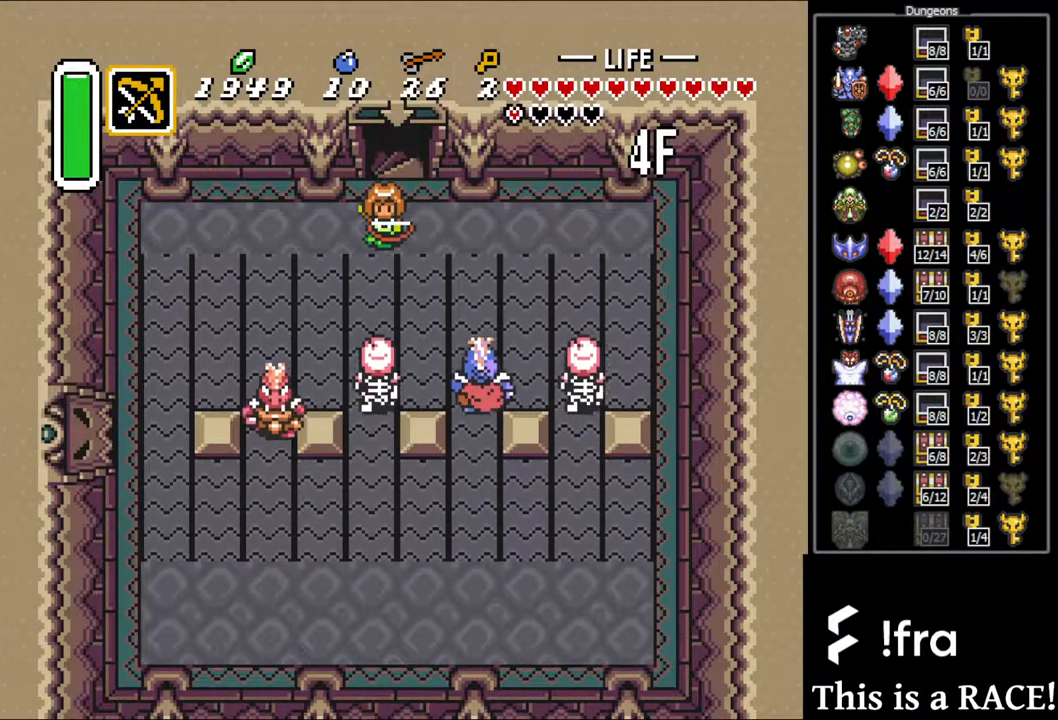
{"buttons": [], "events": []}
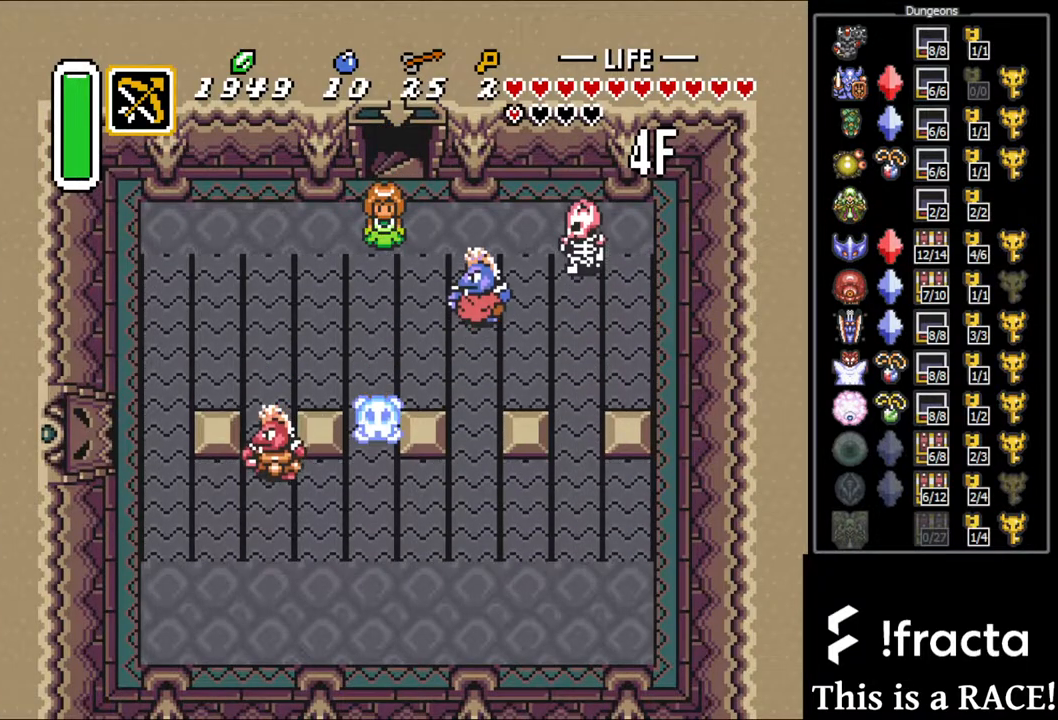
{"buttons": [], "events": []}
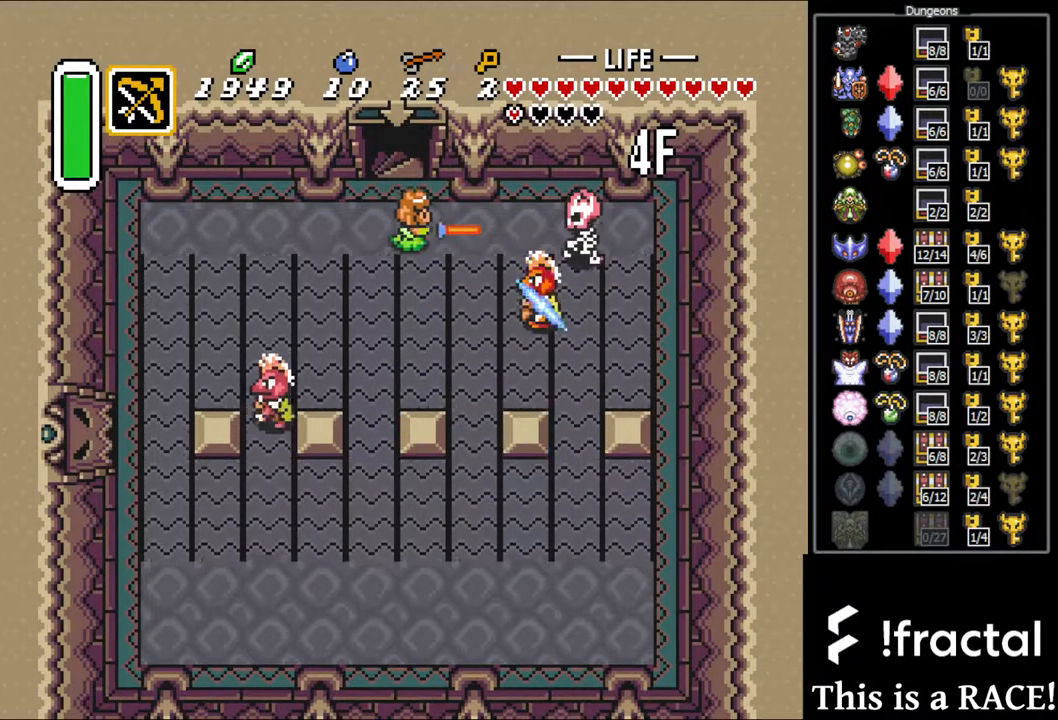
{"buttons": [], "events": []}
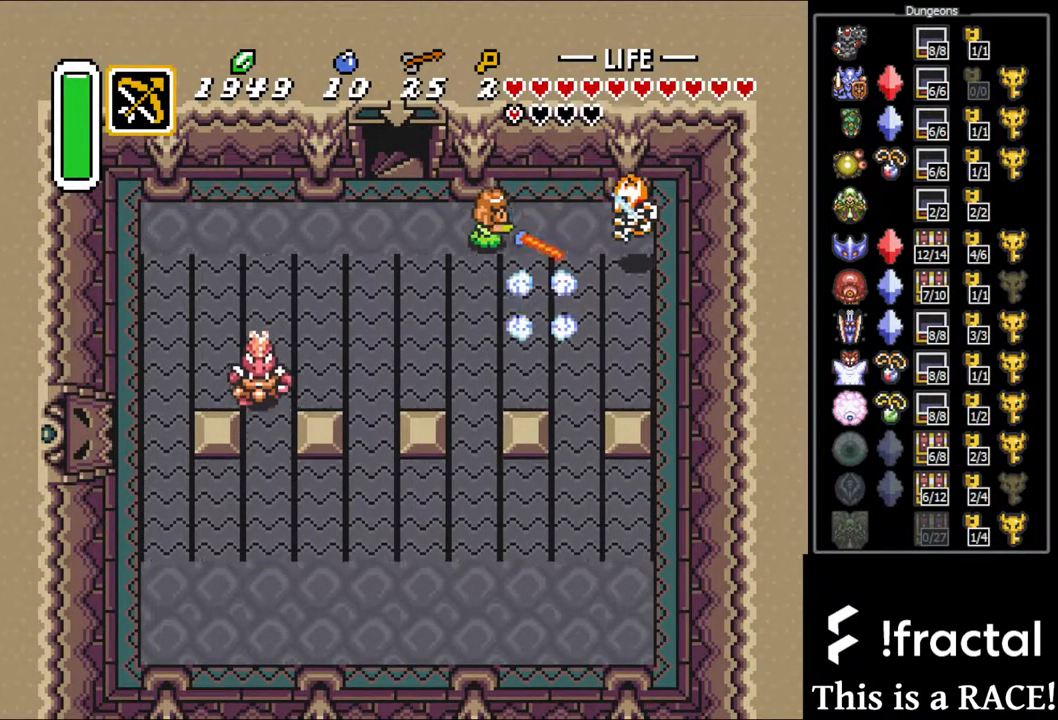
{"buttons": ["DPAD_LEFT"], "events": [[33, "DPAD_LEFT", "down"]]}
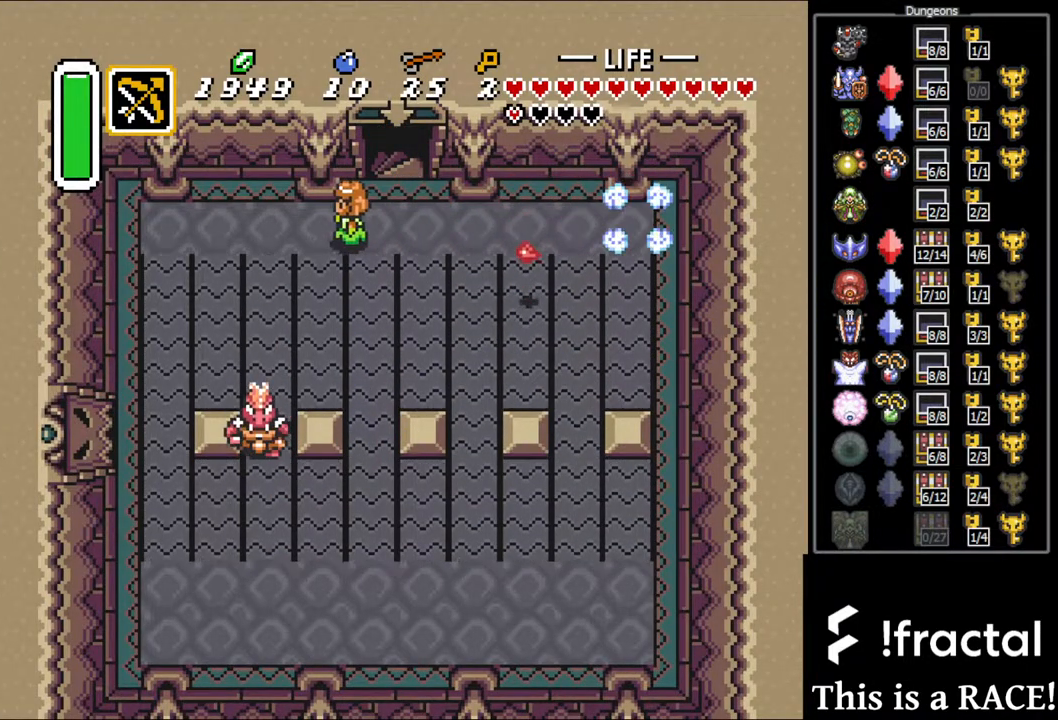
{"buttons": ["DPAD_DOWN"], "events": [[183, "DPAD_DOWN", "down"], [250, "DPAD_LEFT", "up"]]}
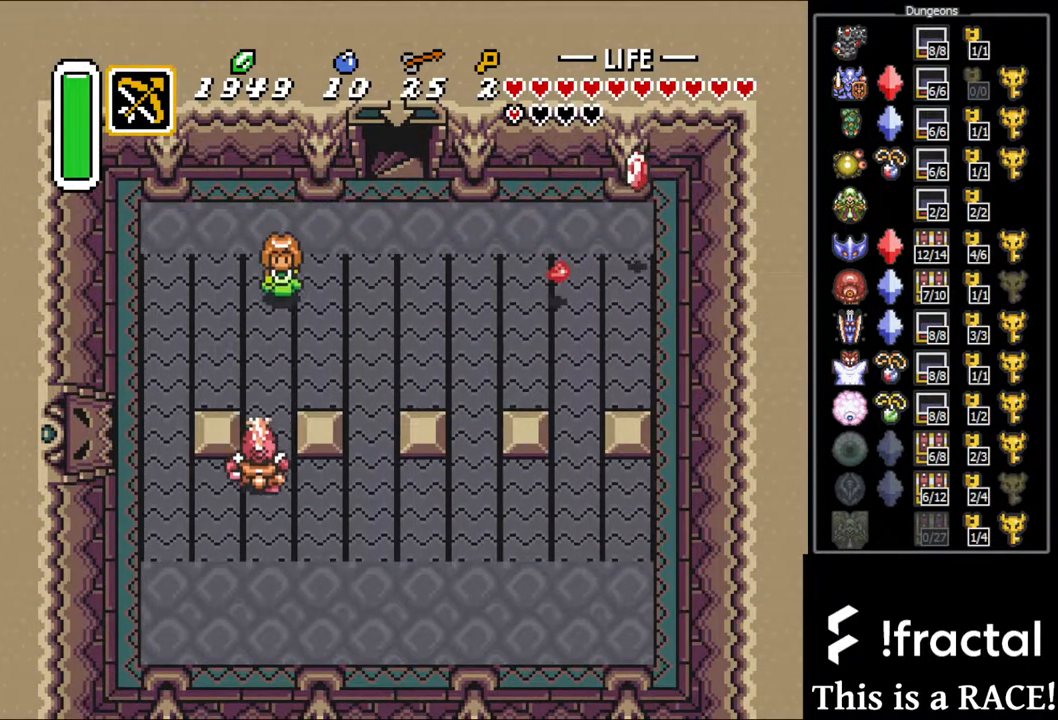
{"buttons": ["DPAD_DOWN", "DPAD_LEFT"], "events": [[500, "DPAD_LEFT", "down"]]}
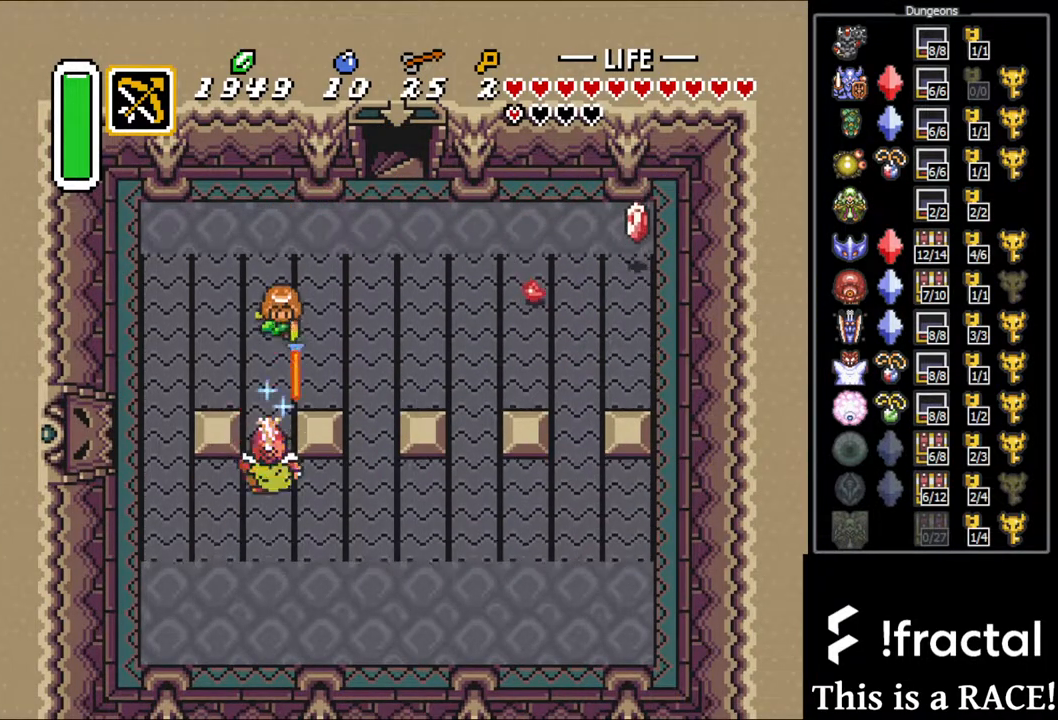
{"buttons": ["DPAD_DOWN", "DPAD_LEFT"], "events": []}
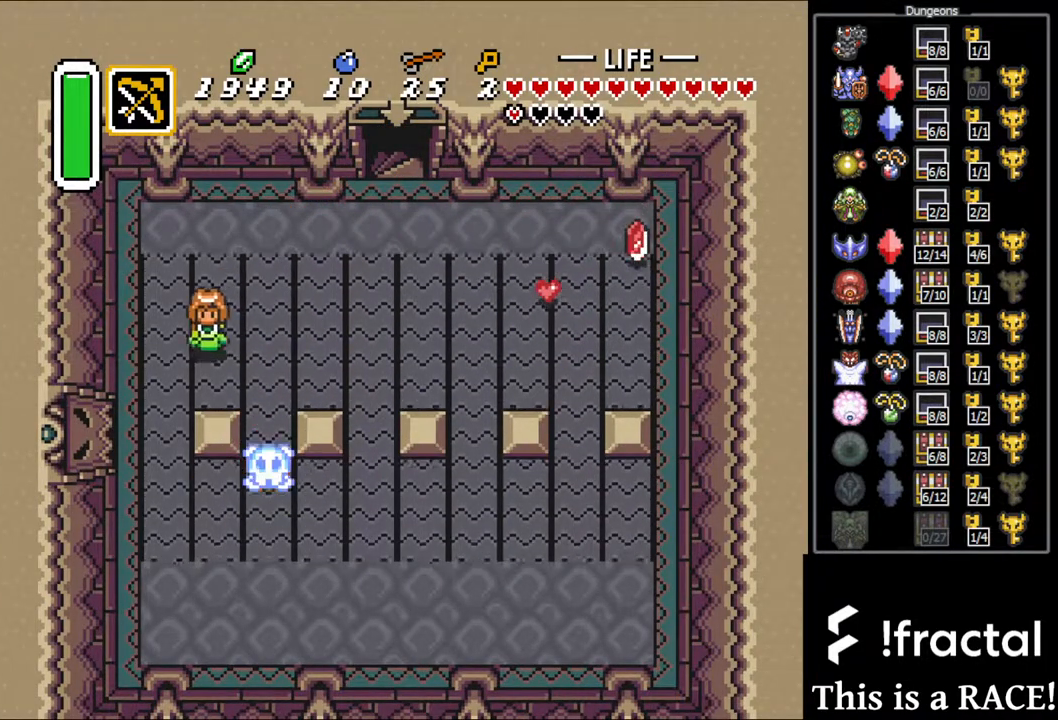
{"buttons": ["DPAD_DOWN", "DPAD_LEFT"], "events": []}
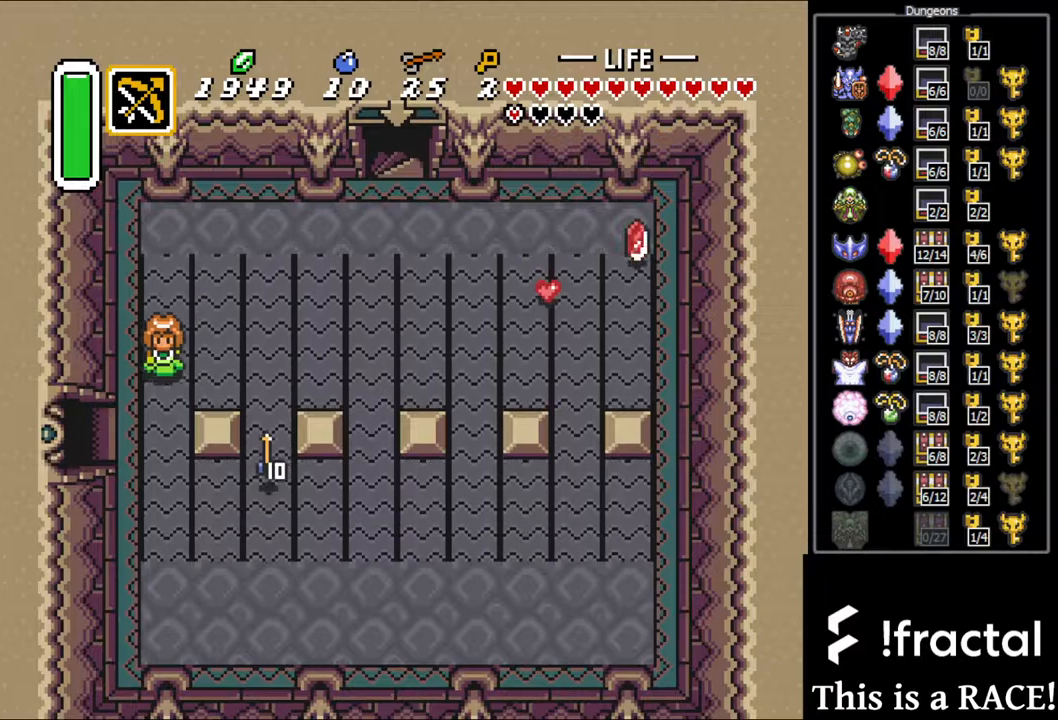
{"buttons": ["DPAD_LEFT"], "events": [[317, "DPAD_DOWN", "up"]]}
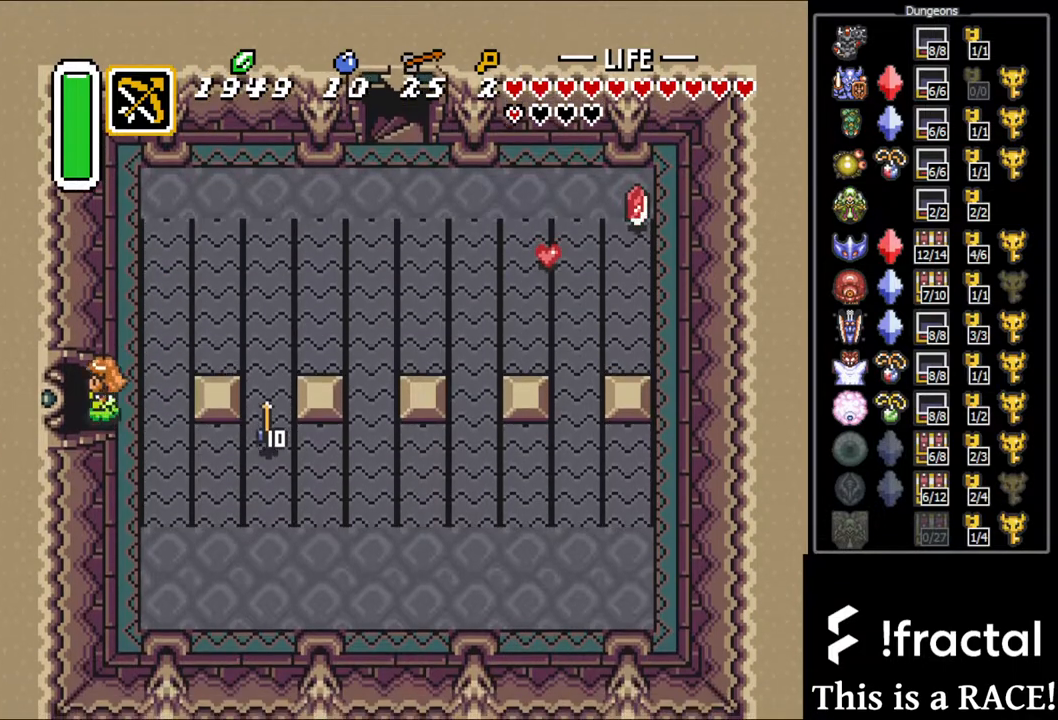
{"buttons": ["DPAD_LEFT"], "events": []}
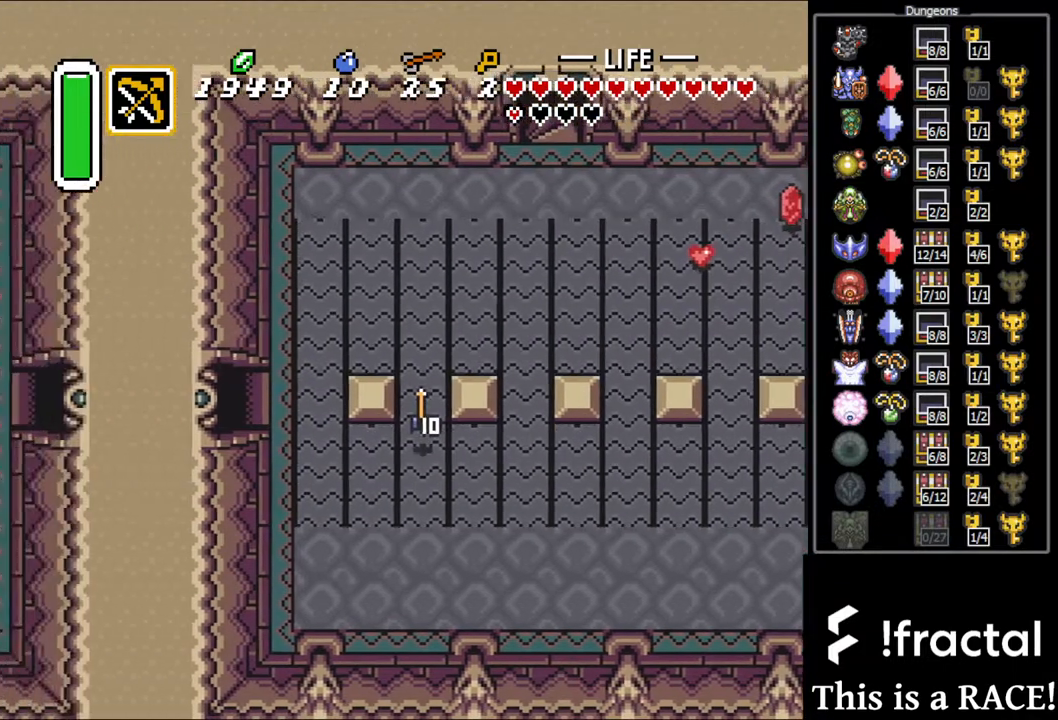
{"buttons": ["DPAD_UP"], "events": [[300, "DPAD_LEFT", "up"], [300, "DPAD_UP", "down"]]}
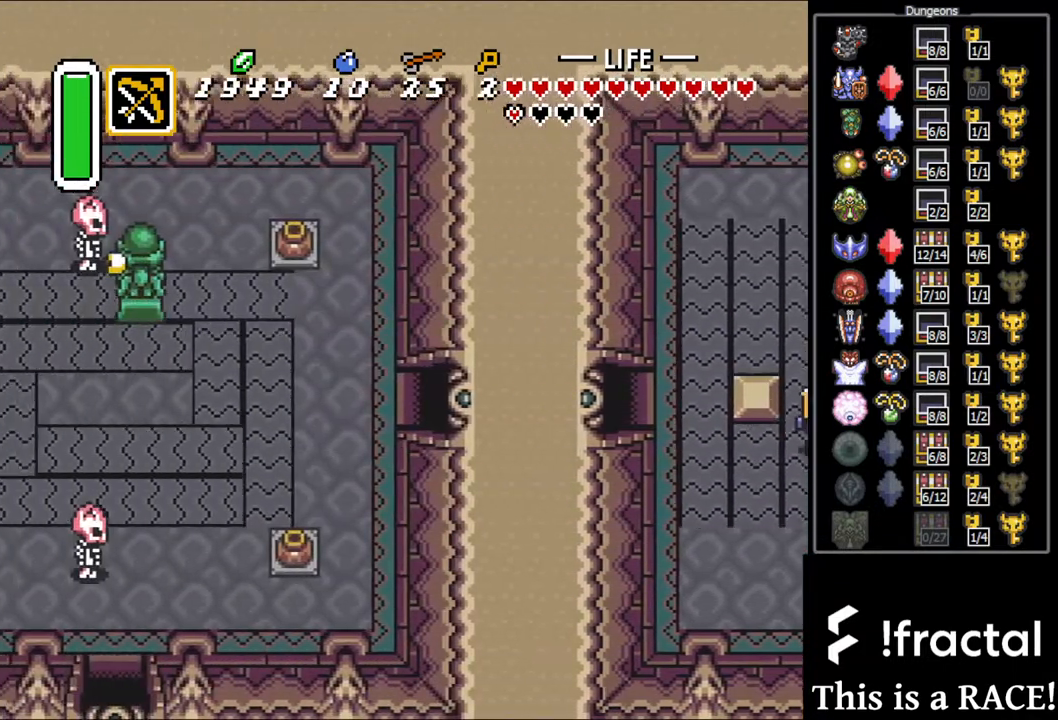
{"buttons": ["DPAD_UP"], "events": []}
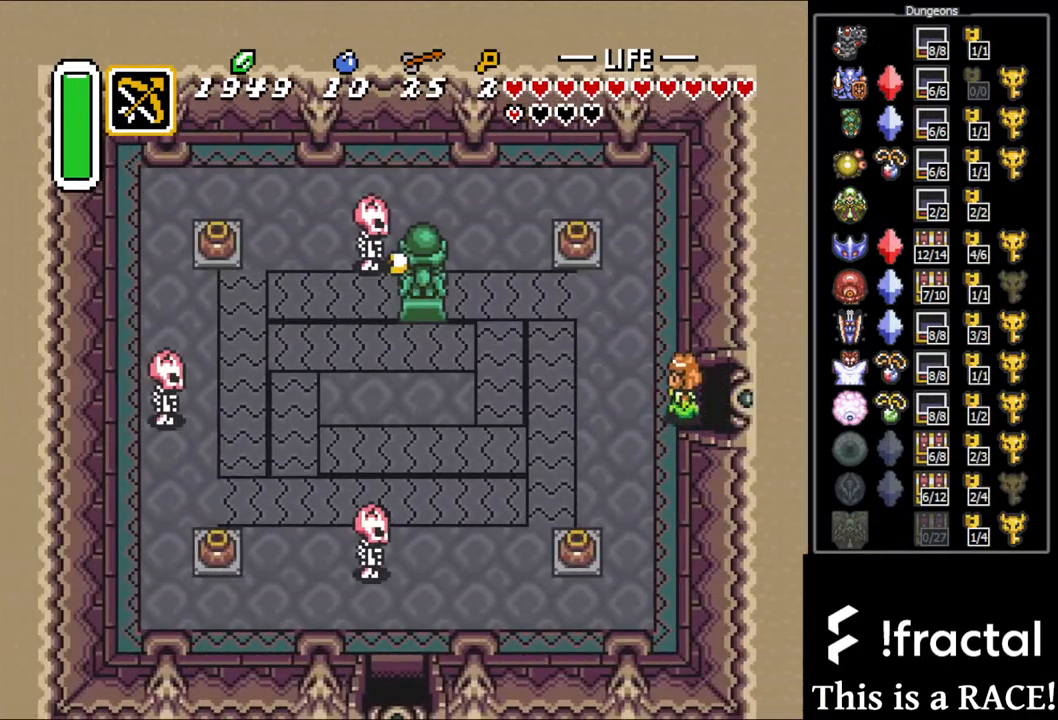
{"buttons": ["DPAD_UP"], "events": []}